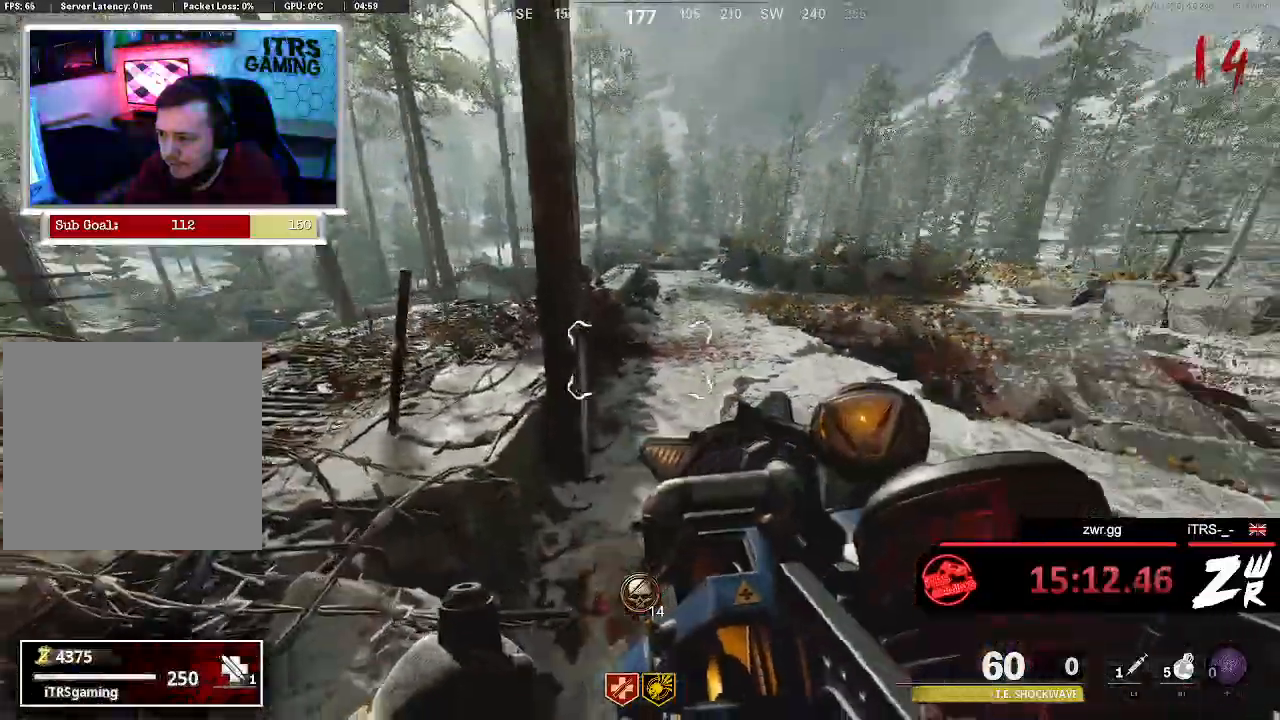
Gameplay with a controller (PlayStation layout); each line is a JSON object with the inputs held at the frame after it (dt_ms = milliseconds from this image to that frame). "events" lists button and stick changes between this image and that frame as [ms after this image, input, new state], when the widget could be followed in between. Not read: R1.
{"dt_ms": 500, "buttons": [], "left_stick": "left", "right_stick": "right", "events": [[33, "right_stick", "left"], [267, "left_stick", "left"], [333, "right_stick", "center"], [500, "right_stick", "right"]]}
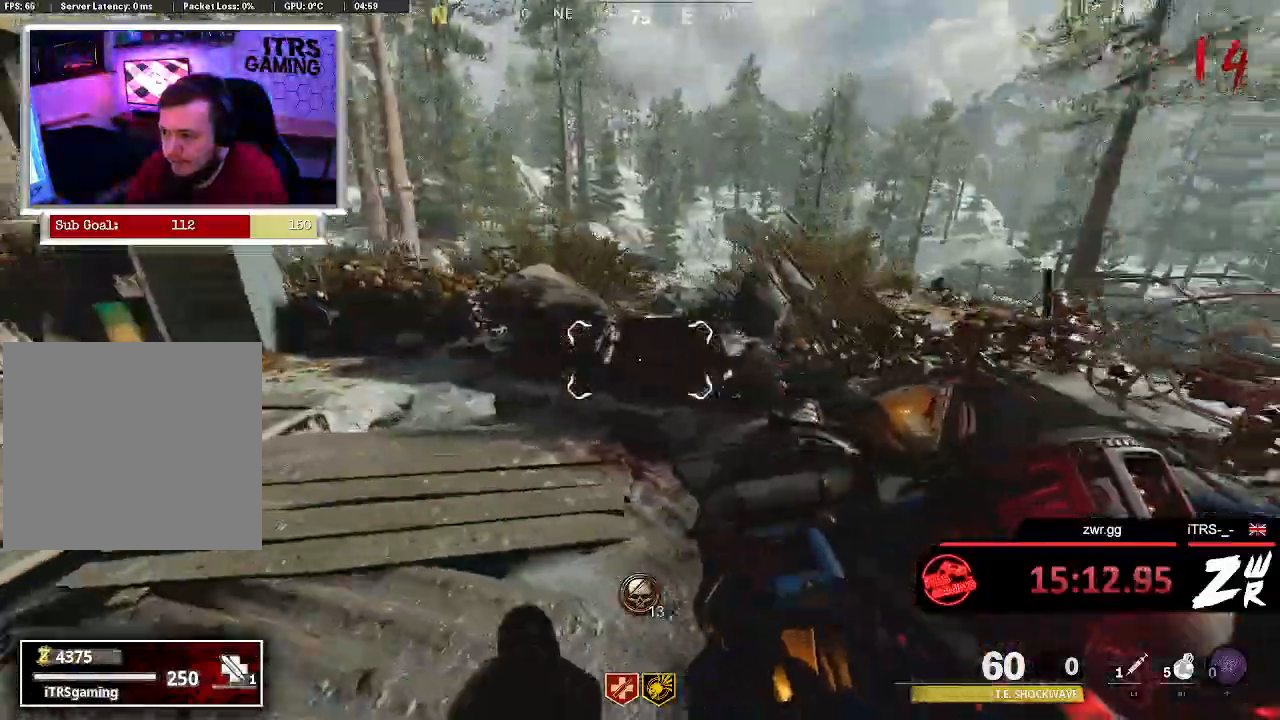
{"dt_ms": 1000, "buttons": [], "left_stick": "center", "right_stick": "center", "events": [[67, "left_stick", "up-left"], [300, "right_stick", "center"], [400, "left_stick", "left"], [433, "right_stick", "up-right"], [500, "left_stick", "center"], [533, "right_stick", "center"], [600, "left_stick", "up"], [700, "left_stick", "up-left"], [800, "right_stick", "right"], [833, "left_stick", "center"], [933, "right_stick", "center"]]}
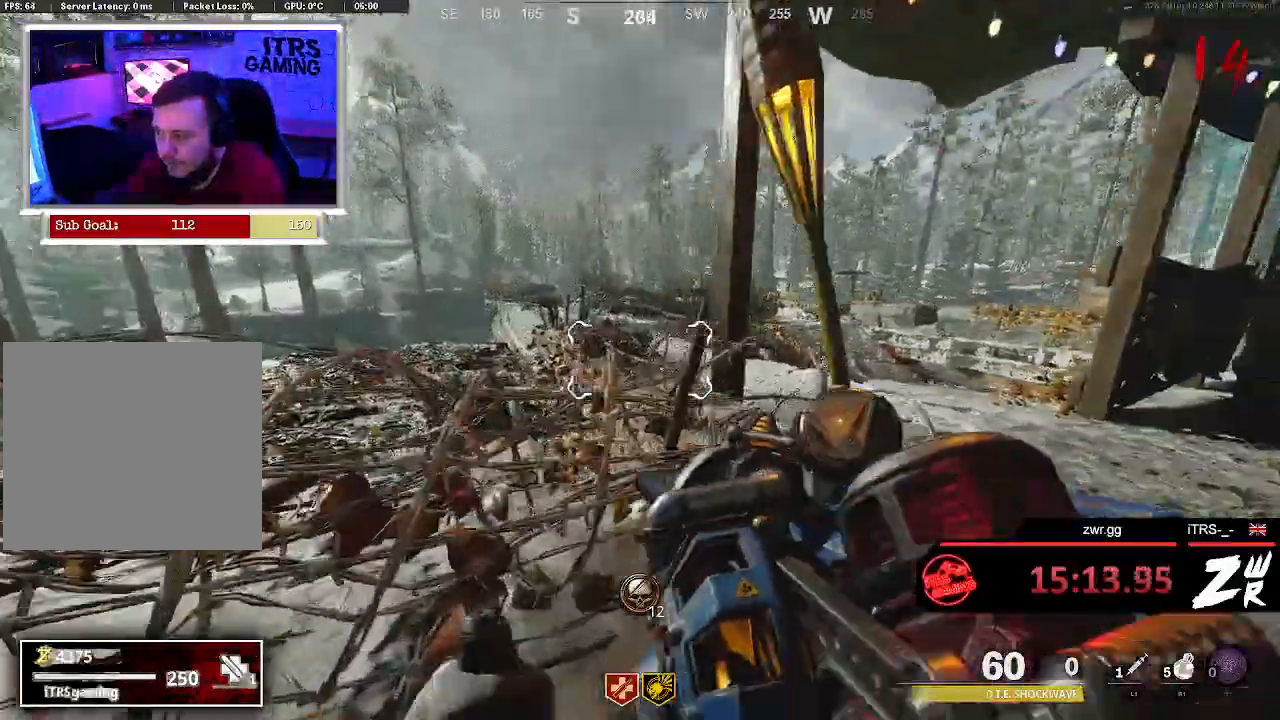
{"dt_ms": 500, "buttons": [], "left_stick": "center", "right_stick": "center", "events": [[133, "right_stick", "left"], [167, "left_stick", "right"], [233, "right_stick", "center"], [367, "left_stick", "center"]]}
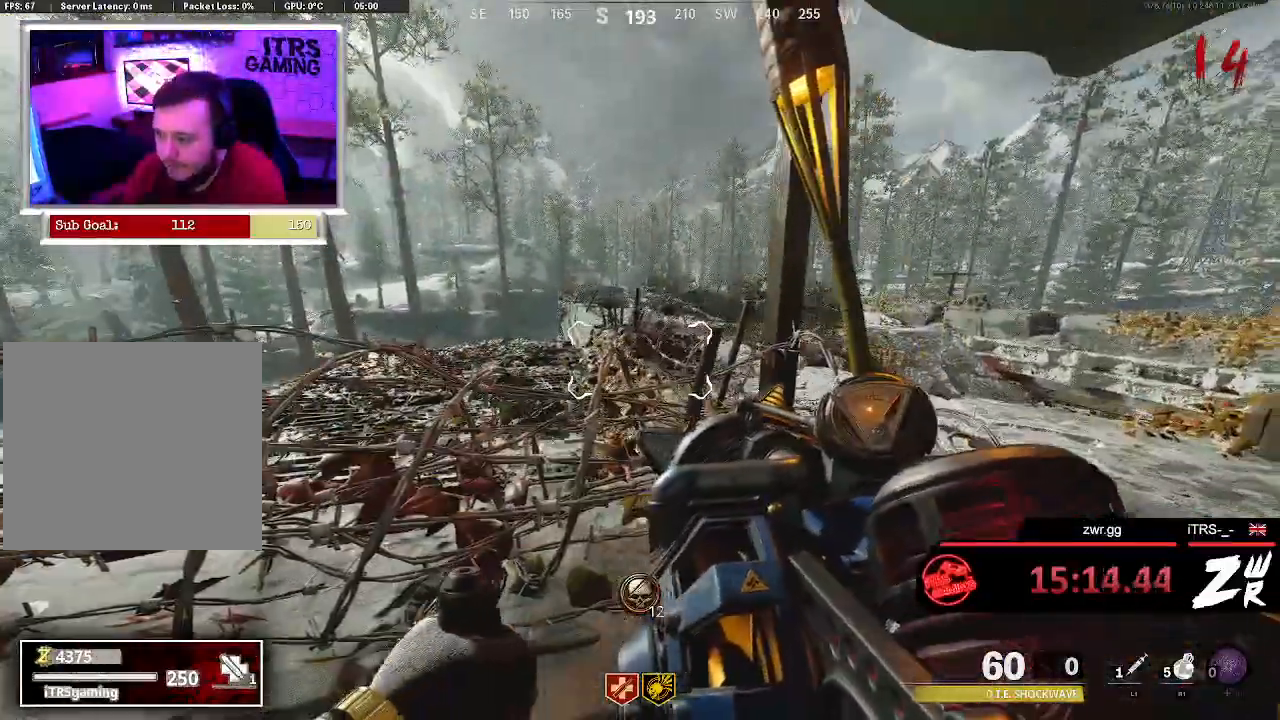
{"dt_ms": 500, "buttons": [], "left_stick": "center", "right_stick": "center", "events": []}
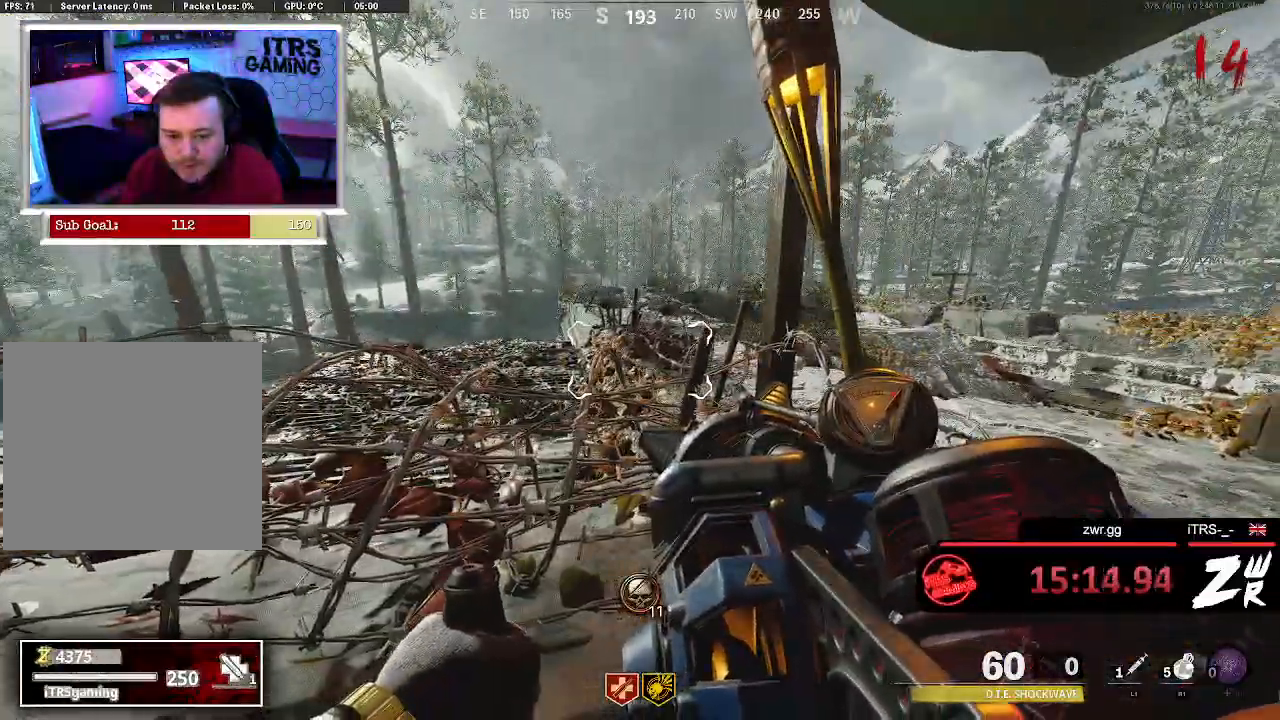
{"dt_ms": 500, "buttons": [], "left_stick": "center", "right_stick": "center", "events": []}
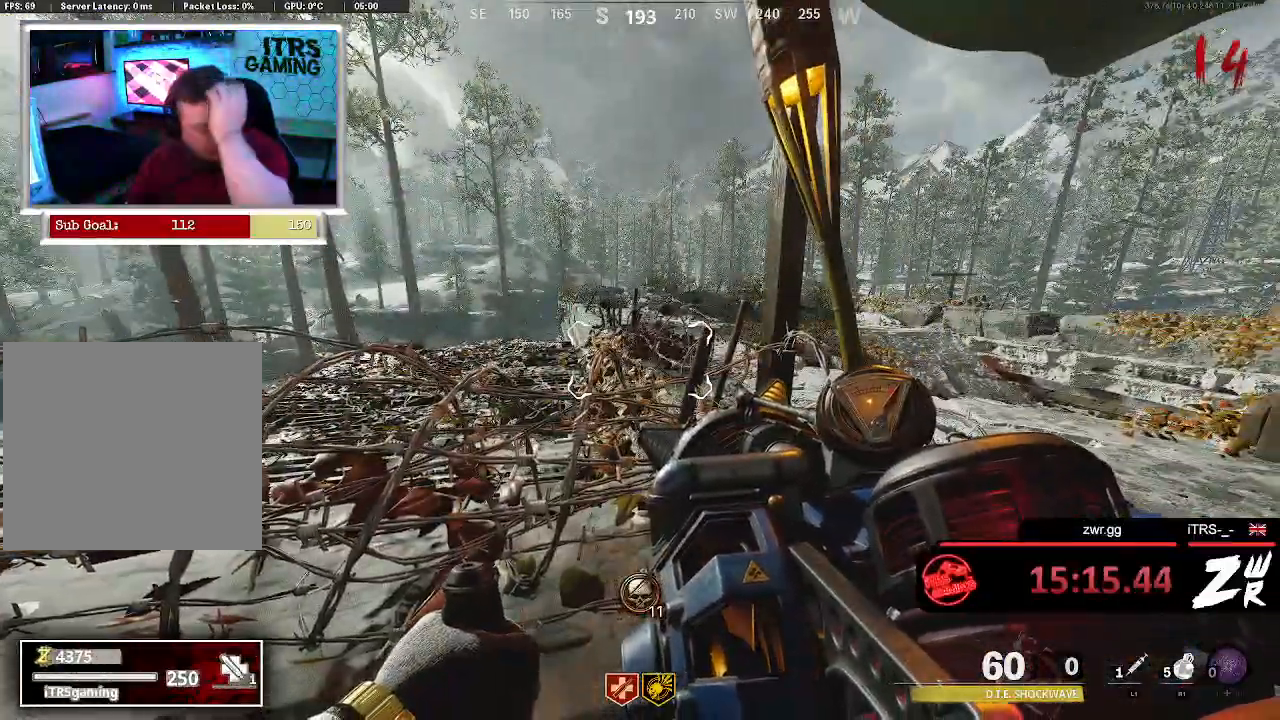
{"dt_ms": 500, "buttons": [], "left_stick": "center", "right_stick": "center", "events": []}
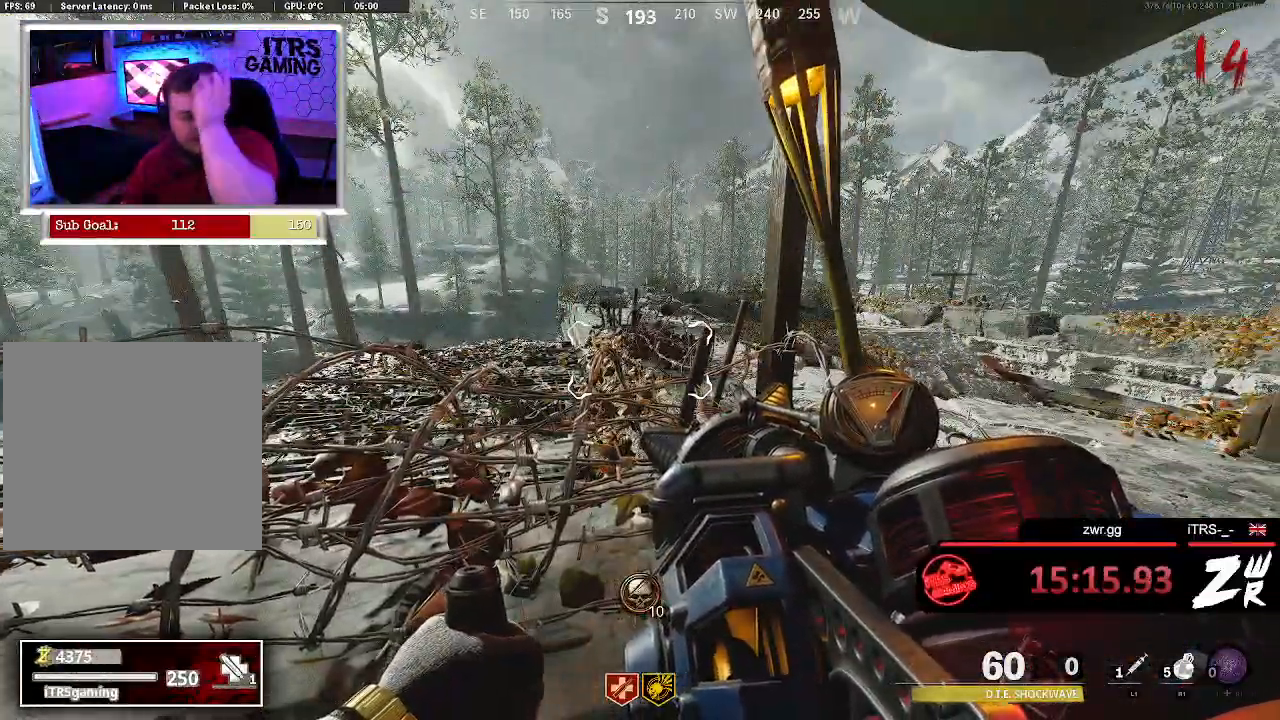
{"dt_ms": 500, "buttons": [], "left_stick": "center", "right_stick": "center", "events": []}
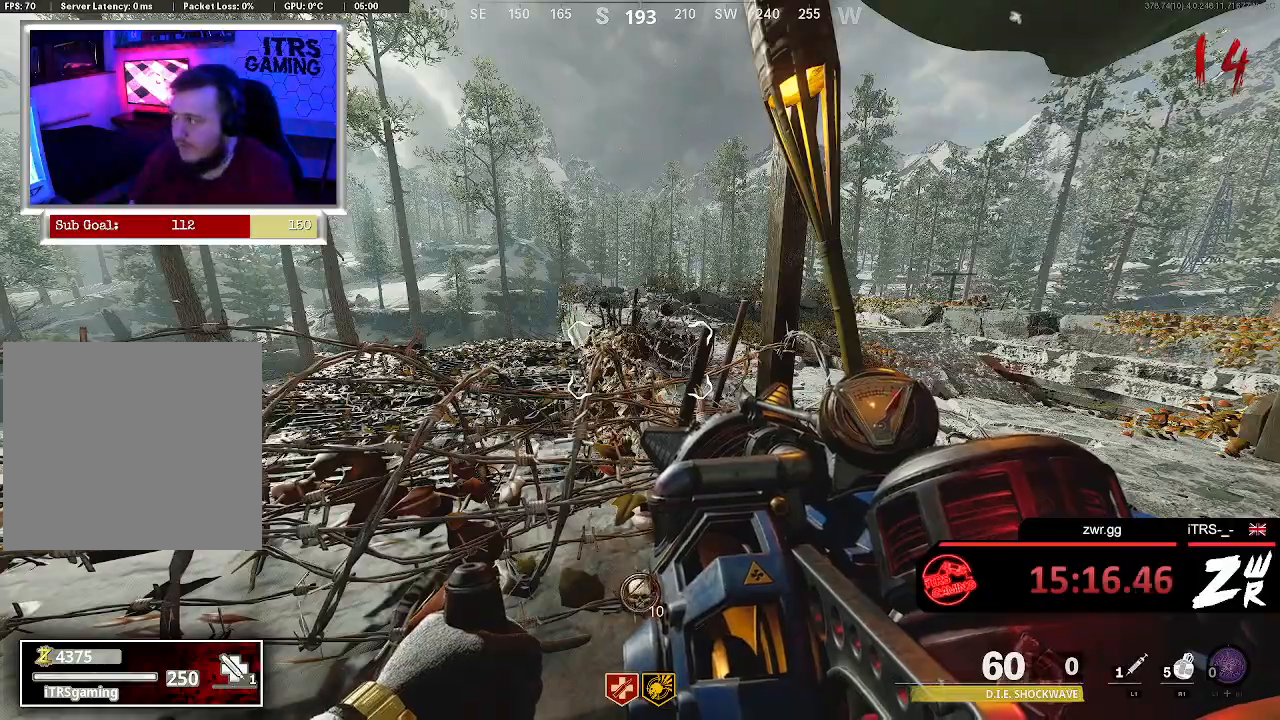
{"dt_ms": 500, "buttons": [], "left_stick": "center", "right_stick": "center", "events": []}
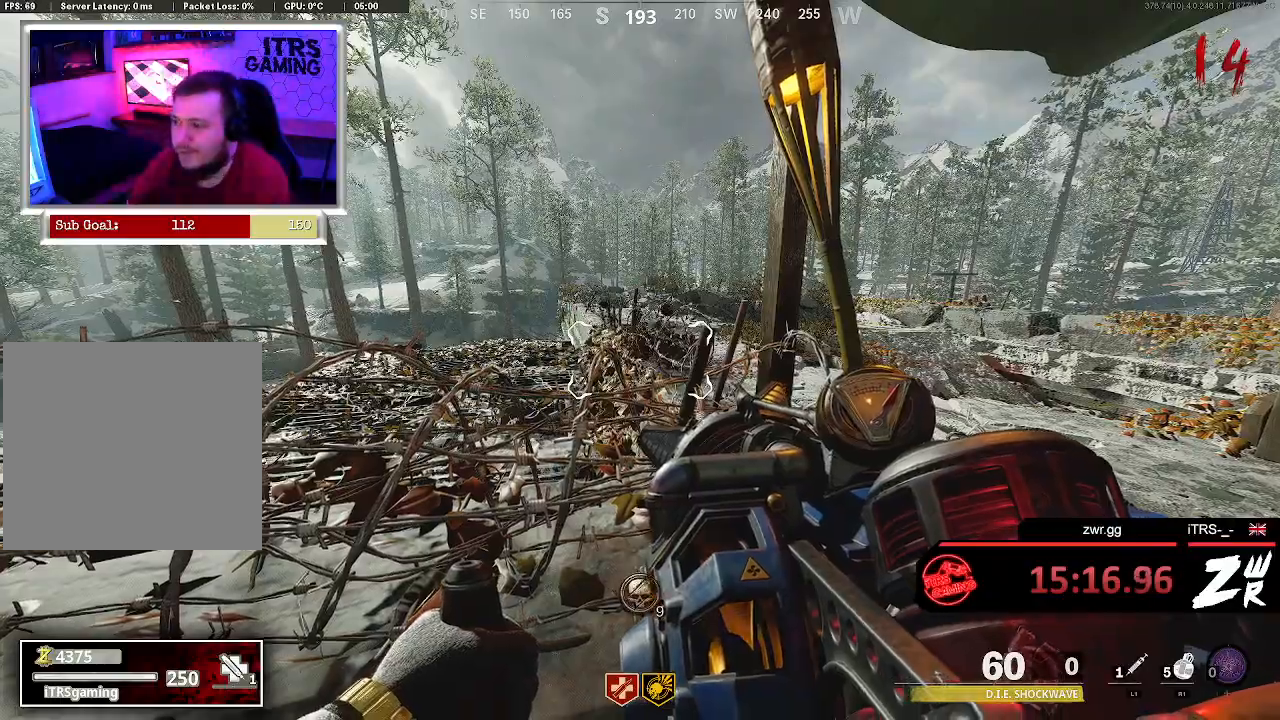
{"dt_ms": 500, "buttons": [], "left_stick": "center", "right_stick": "center", "events": []}
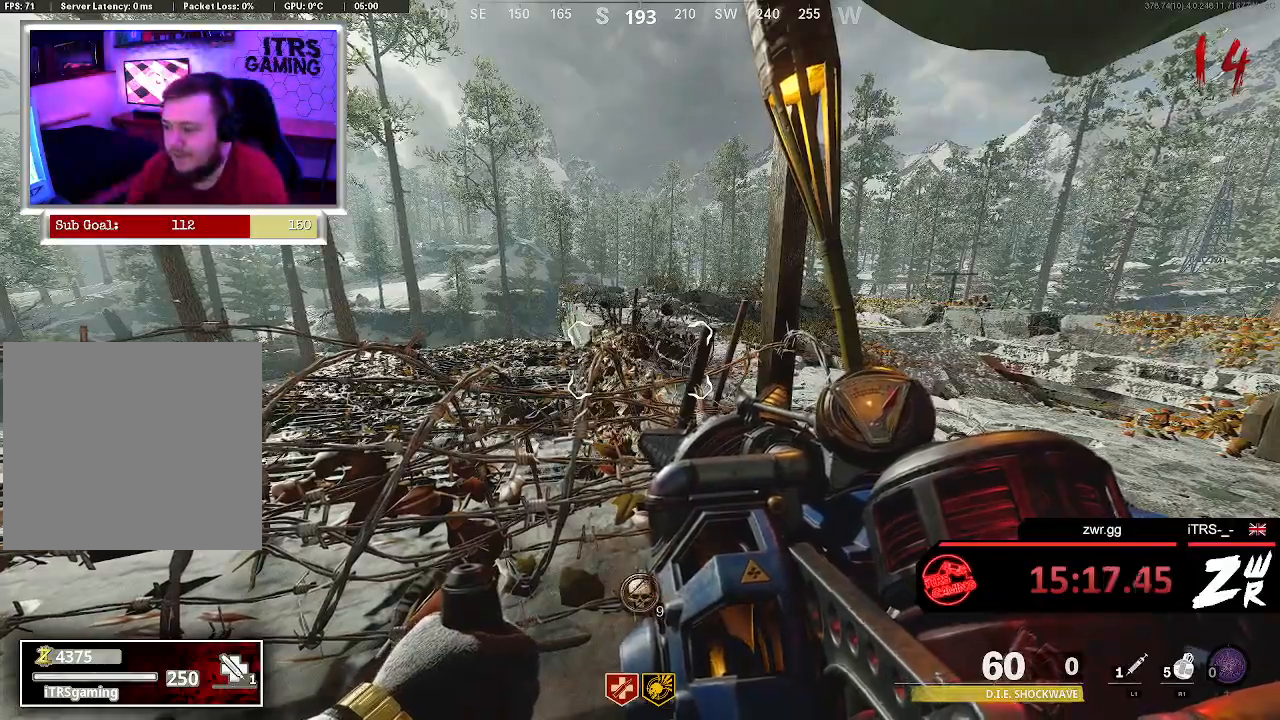
{"dt_ms": 500, "buttons": [], "left_stick": "center", "right_stick": "center", "events": []}
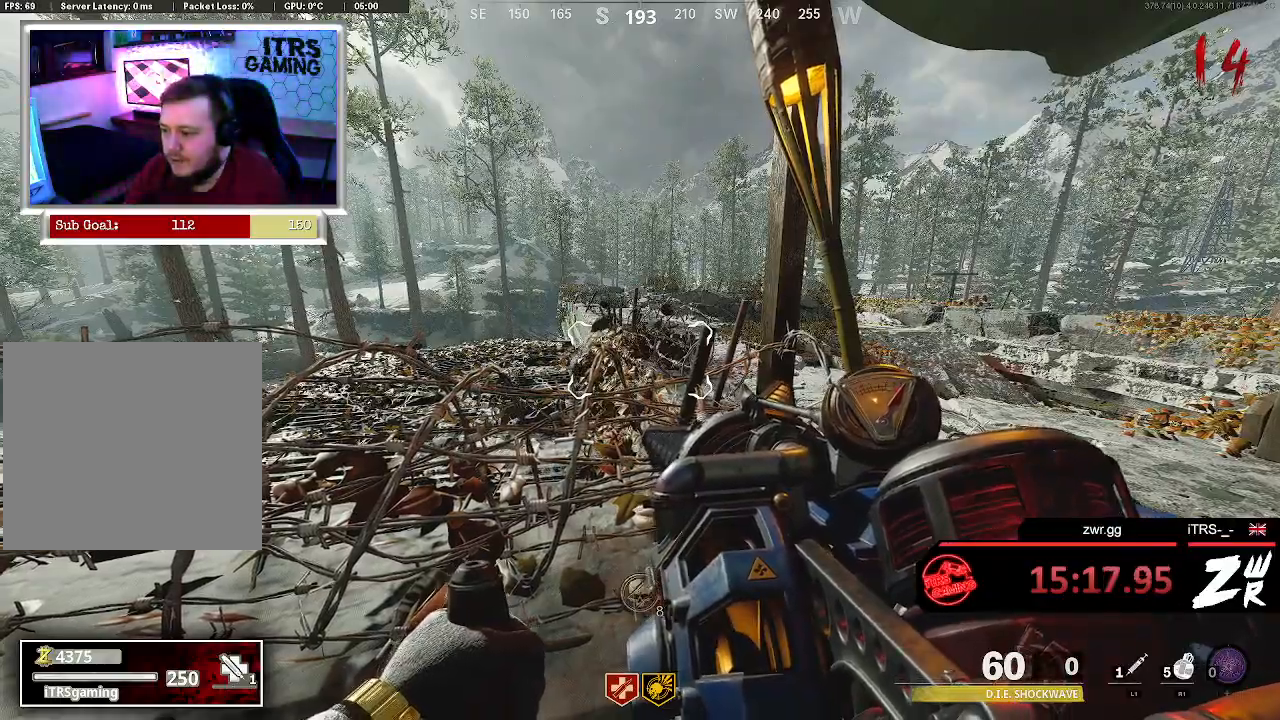
{"dt_ms": 500, "buttons": [], "left_stick": "left", "right_stick": "center", "events": [[100, "right_stick", "left"], [133, "left_stick", "down"], [333, "left_stick", "down-left"], [433, "left_stick", "left"], [433, "right_stick", "center"]]}
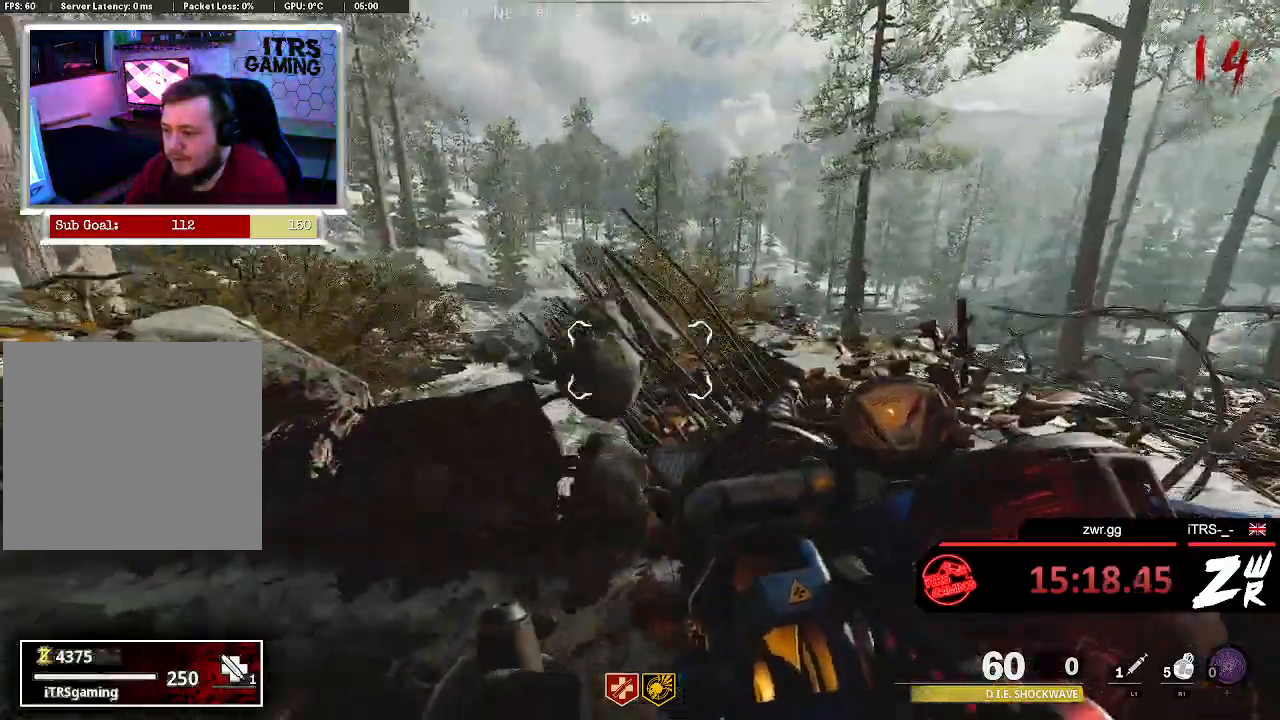
{"dt_ms": 500, "buttons": [], "left_stick": "down-left", "right_stick": "right", "events": [[67, "right_stick", "right"], [267, "left_stick", "down-left"], [333, "right_stick", "center"], [400, "right_stick", "right"]]}
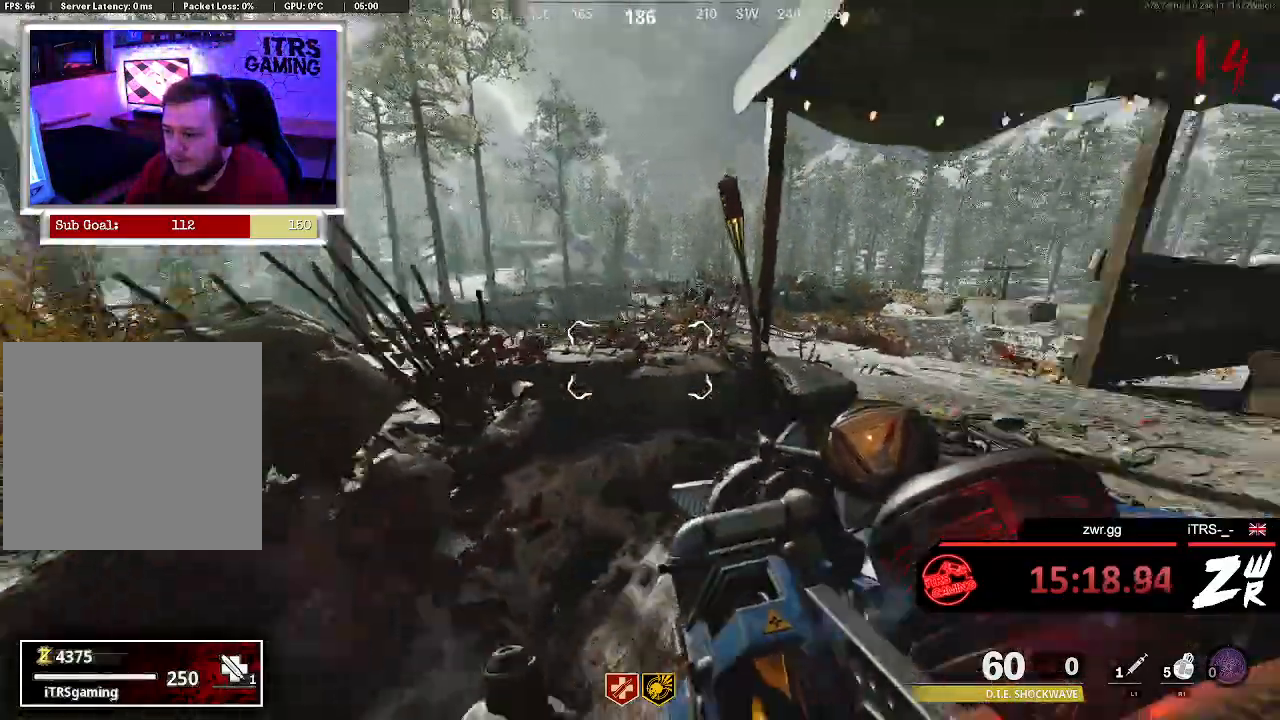
{"dt_ms": 500, "buttons": [], "left_stick": "left", "right_stick": "center"}
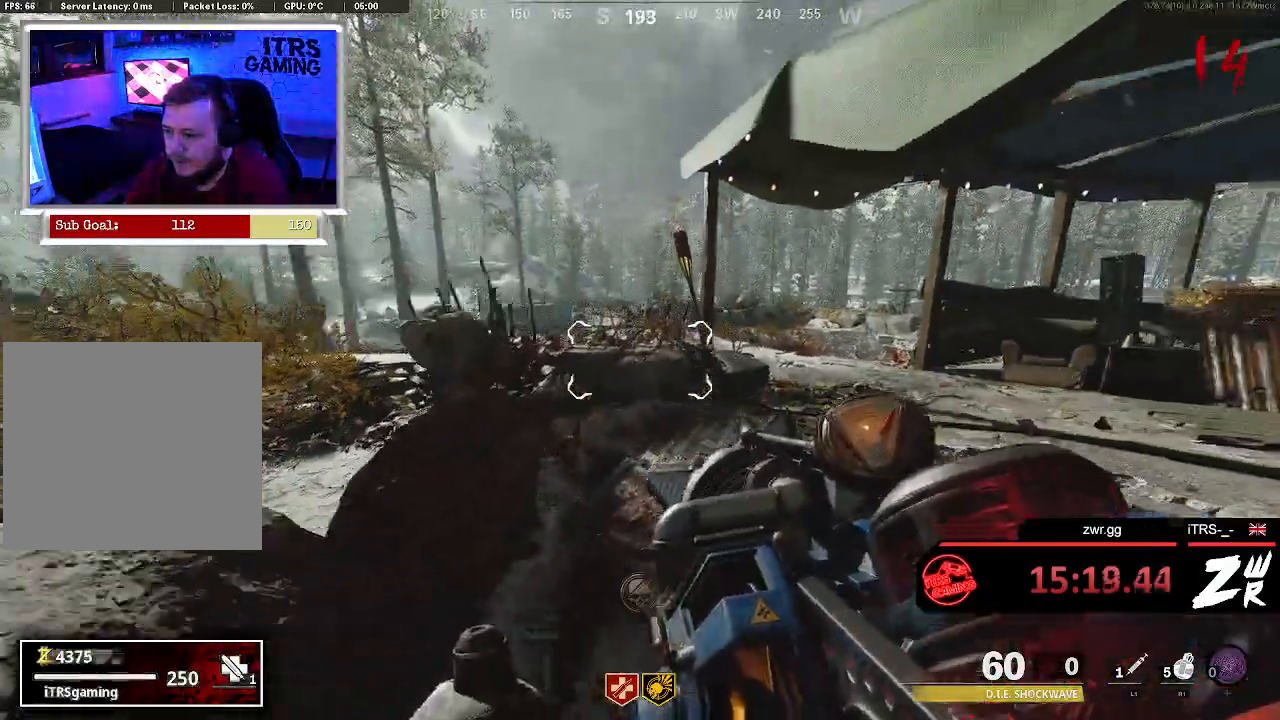
{"dt_ms": 500, "buttons": [], "left_stick": "center", "right_stick": "center"}
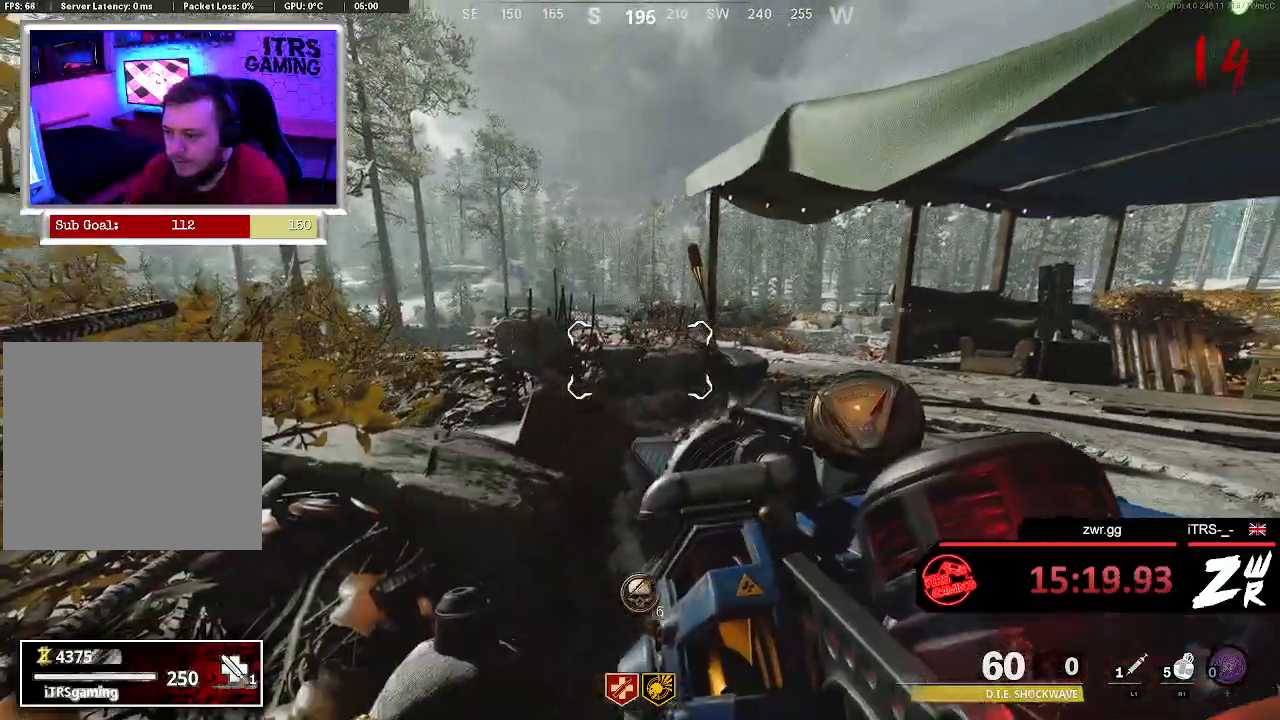
{"dt_ms": 500, "buttons": [], "left_stick": "center", "right_stick": "center", "events": [[100, "left_stick", "left"], [367, "left_stick", "center"]]}
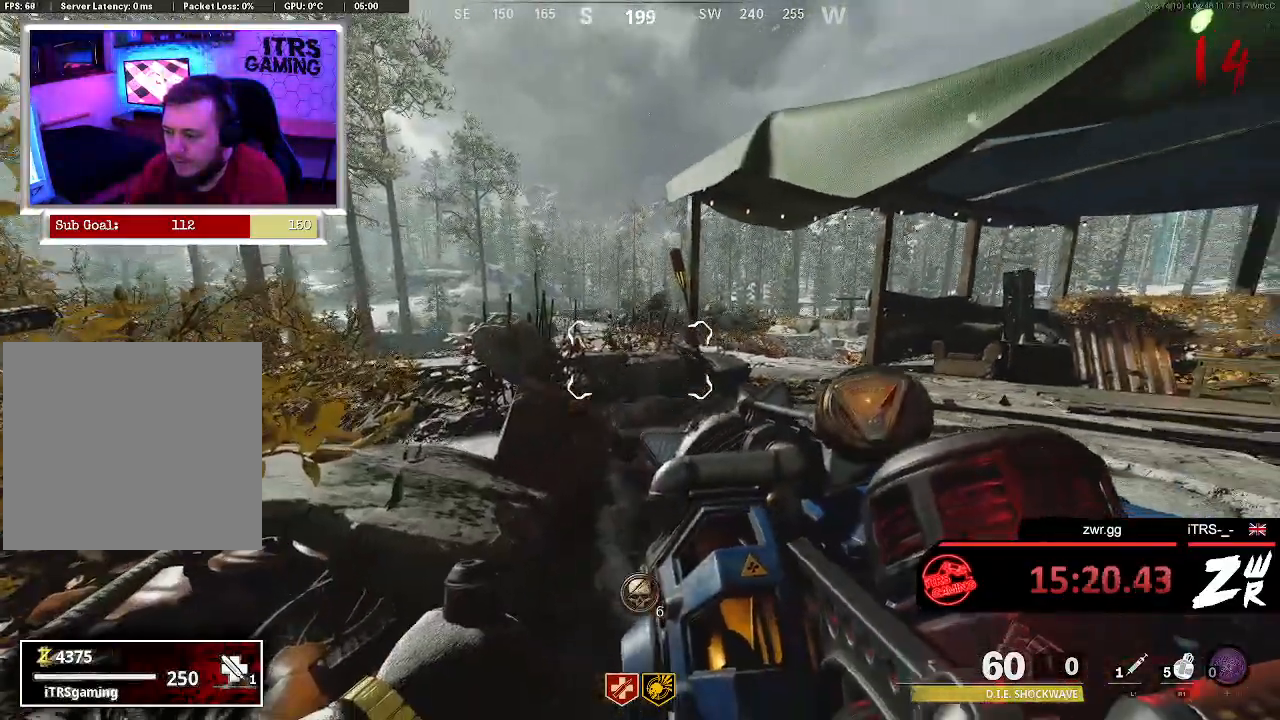
{"dt_ms": 500, "buttons": [], "left_stick": "center", "right_stick": "center", "events": []}
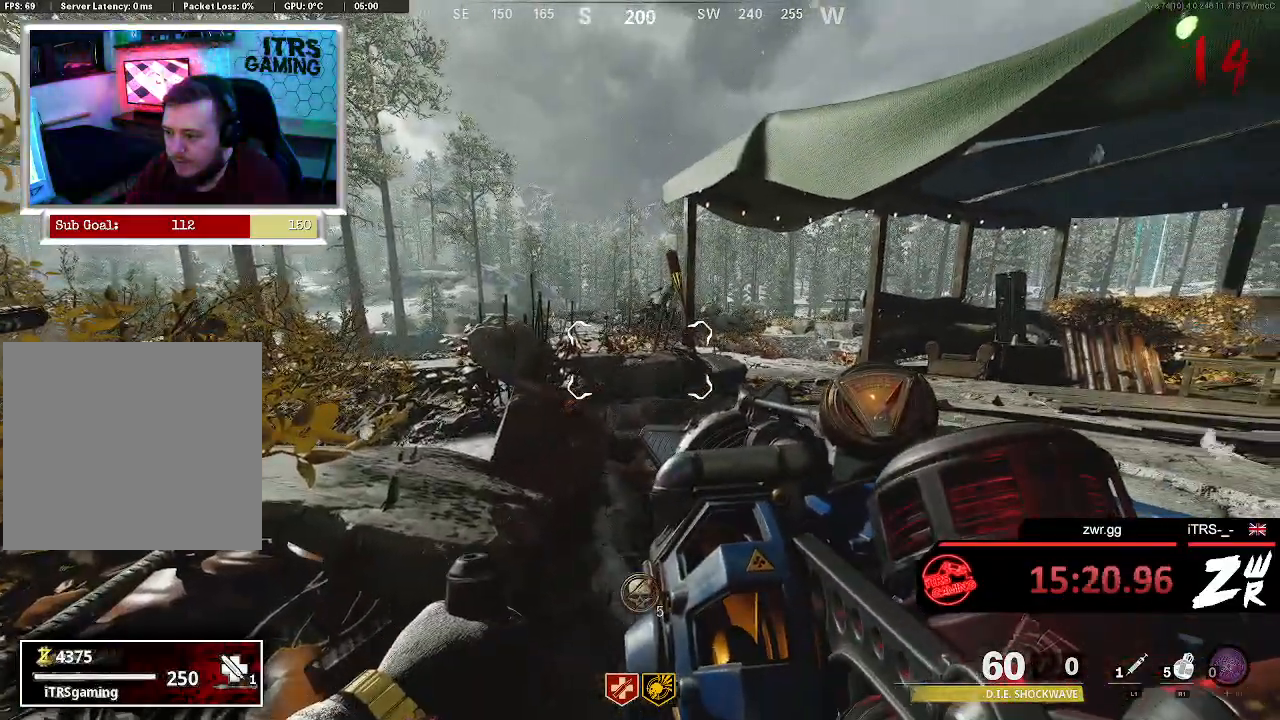
{"dt_ms": 500, "buttons": [], "left_stick": "center", "right_stick": "center", "events": [[333, "R2", "down"], [333, "right_stick", "up"], [467, "right_stick", "center"], [500, "R2", "up"]]}
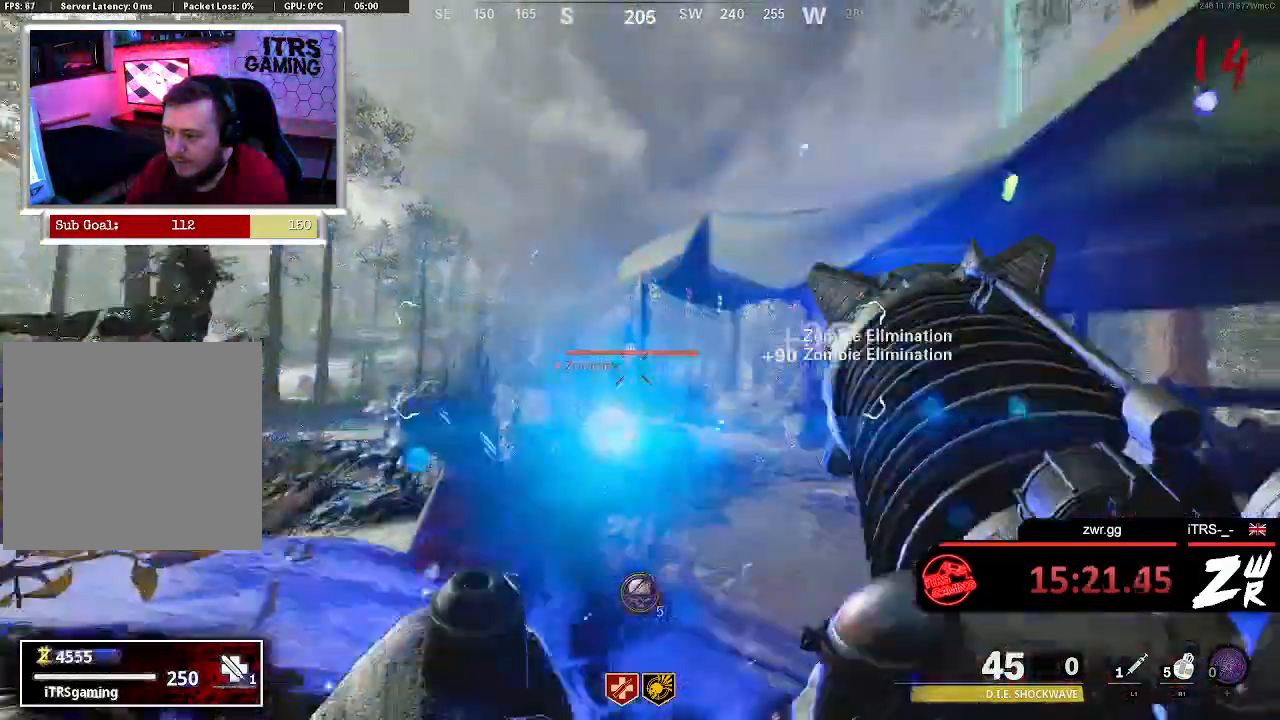
{"dt_ms": 500, "buttons": [], "left_stick": "center", "right_stick": "center", "events": []}
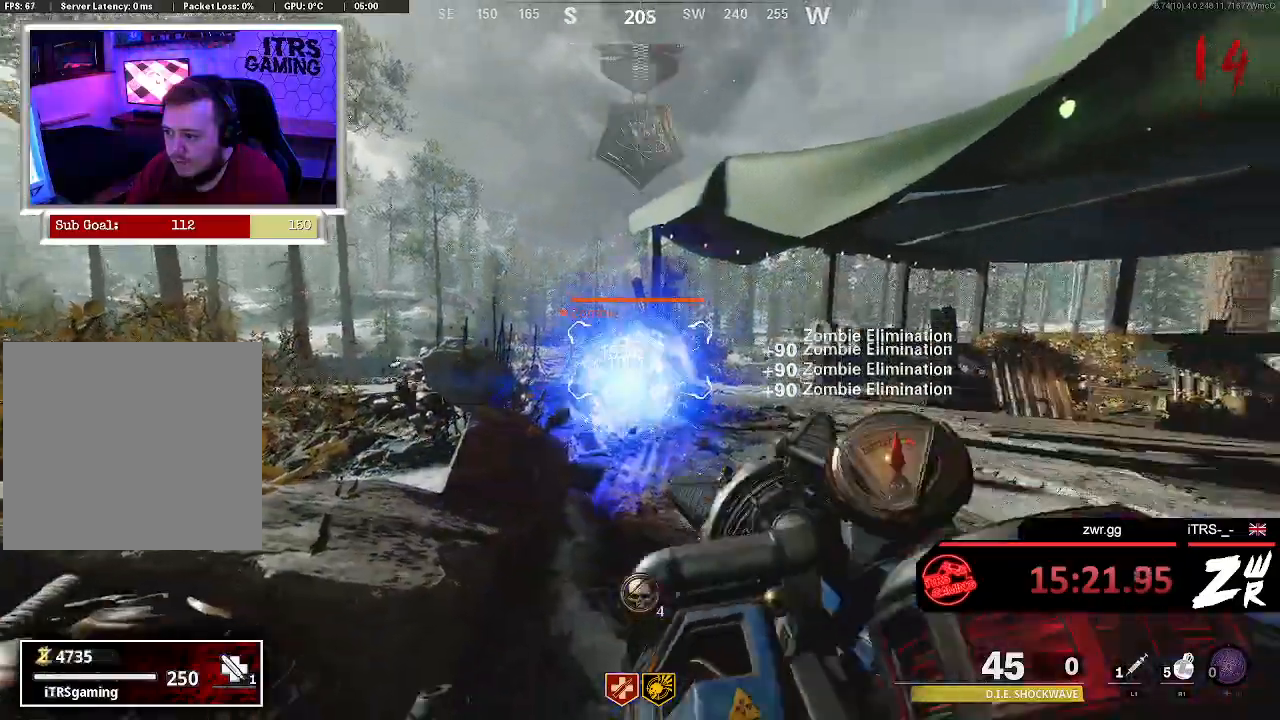
{"dt_ms": 500, "buttons": [], "left_stick": "center", "right_stick": "center", "events": []}
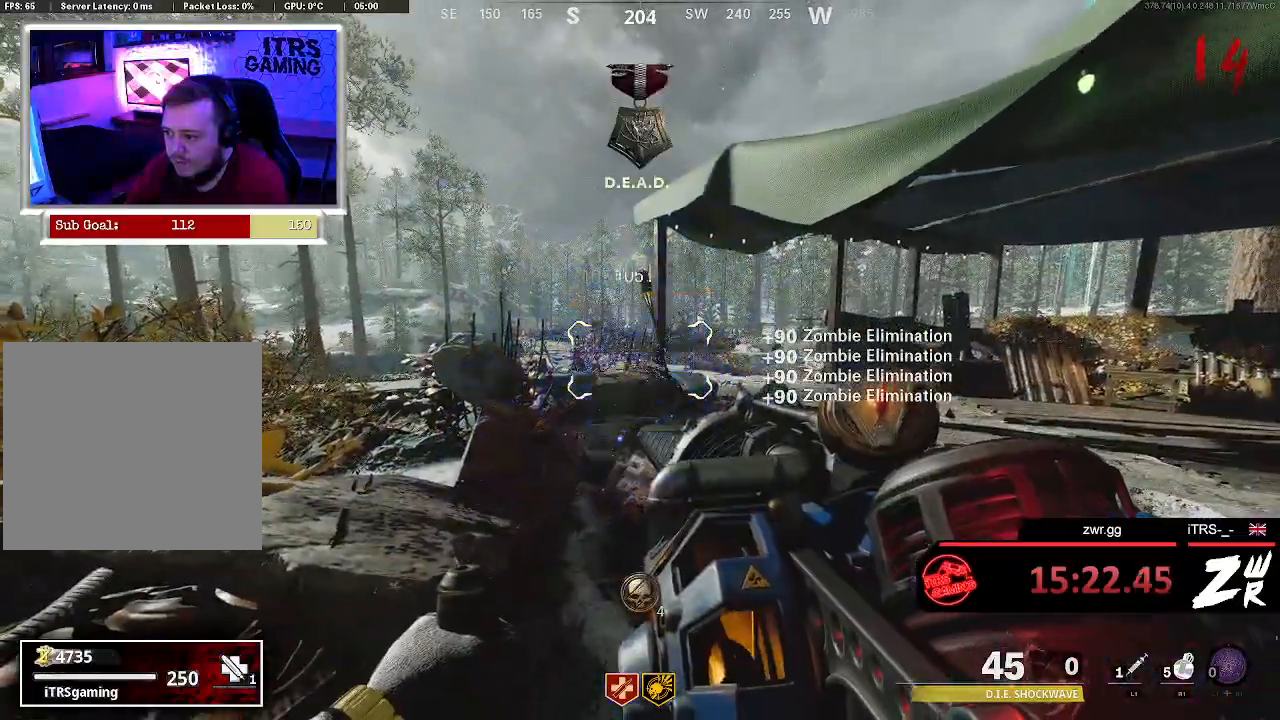
{"dt_ms": 500, "buttons": [], "left_stick": "center", "right_stick": "center", "events": []}
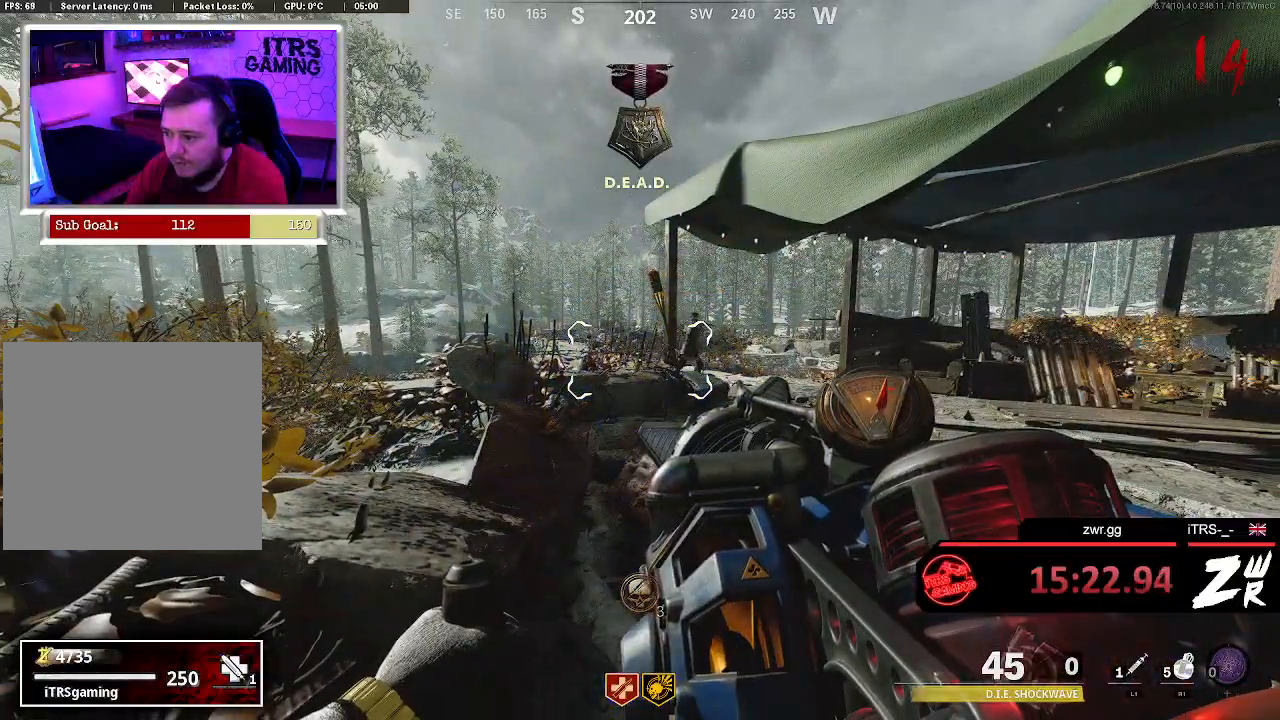
{"dt_ms": 500, "buttons": ["R2"], "left_stick": "center", "right_stick": "center", "events": [[500, "R2", "down"]]}
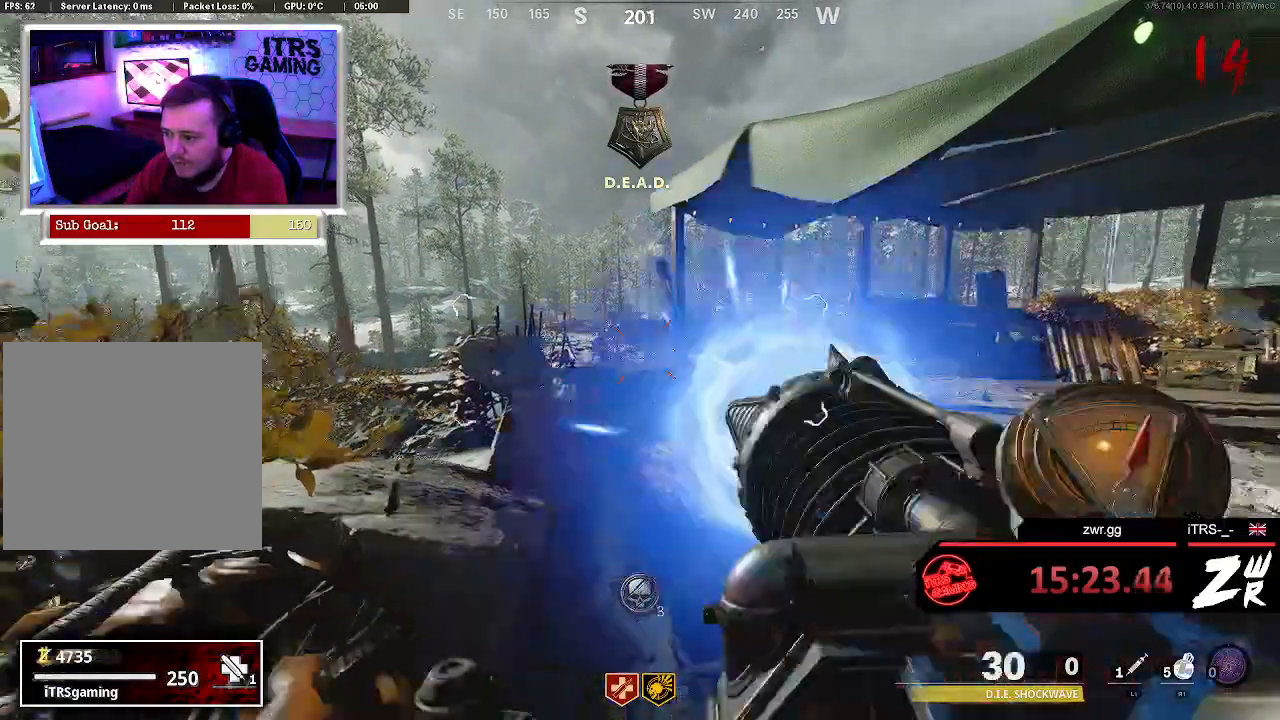
{"dt_ms": 500, "buttons": [], "left_stick": "center", "right_stick": "center", "events": [[233, "R2", "up"]]}
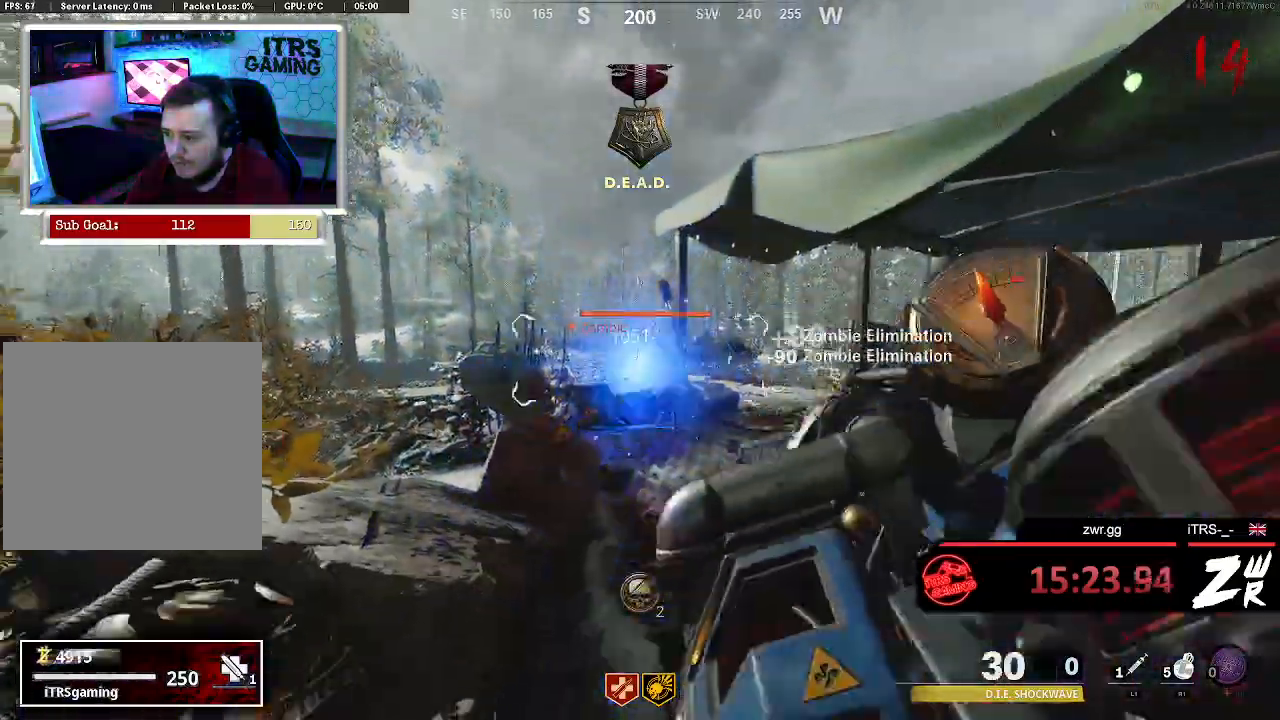
{"dt_ms": 500, "buttons": [], "left_stick": "center", "right_stick": "center", "events": []}
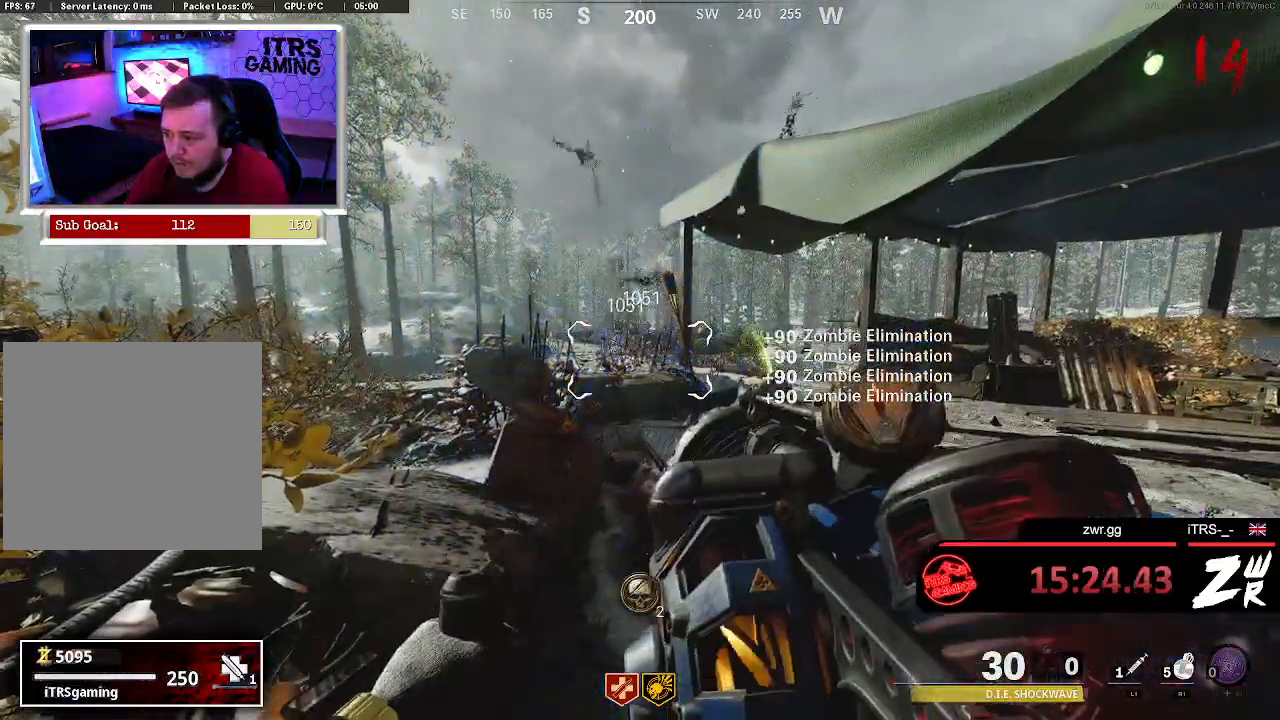
{"dt_ms": 500, "buttons": [], "left_stick": "center", "right_stick": "center", "events": []}
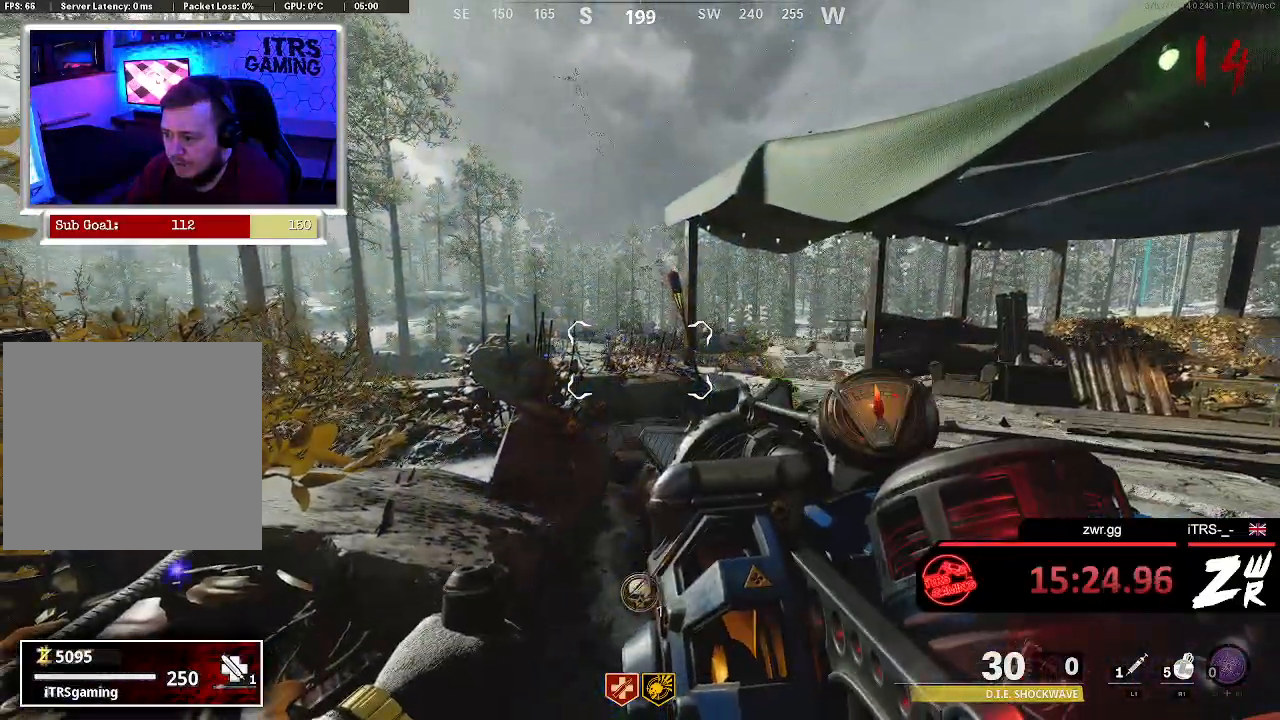
{"dt_ms": 500, "buttons": ["L2"], "left_stick": "center", "right_stick": "center", "events": [[233, "L2", "down"]]}
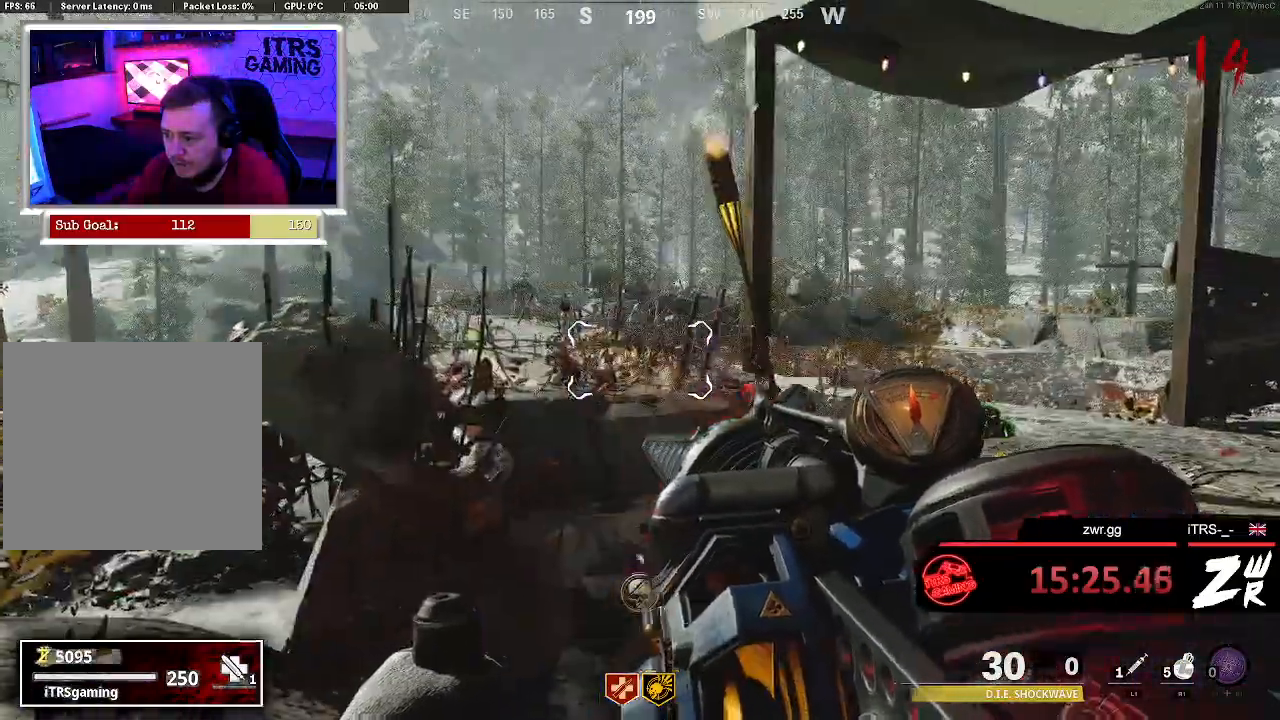
{"dt_ms": 500, "buttons": ["L2"], "left_stick": "center", "right_stick": "center", "events": []}
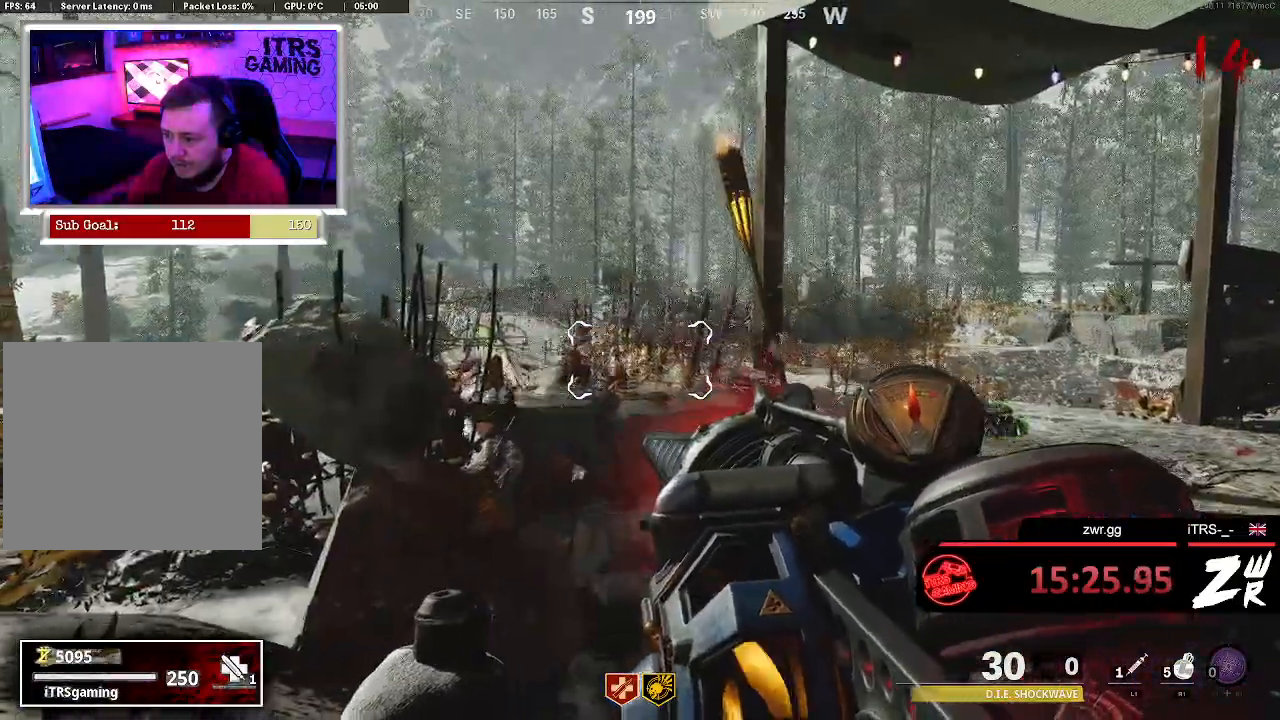
{"dt_ms": 500, "buttons": ["L2"], "left_stick": "up-right", "right_stick": "down-left", "events": [[133, "left_stick", "up"], [367, "left_stick", "up-right"], [400, "right_stick", "down-left"]]}
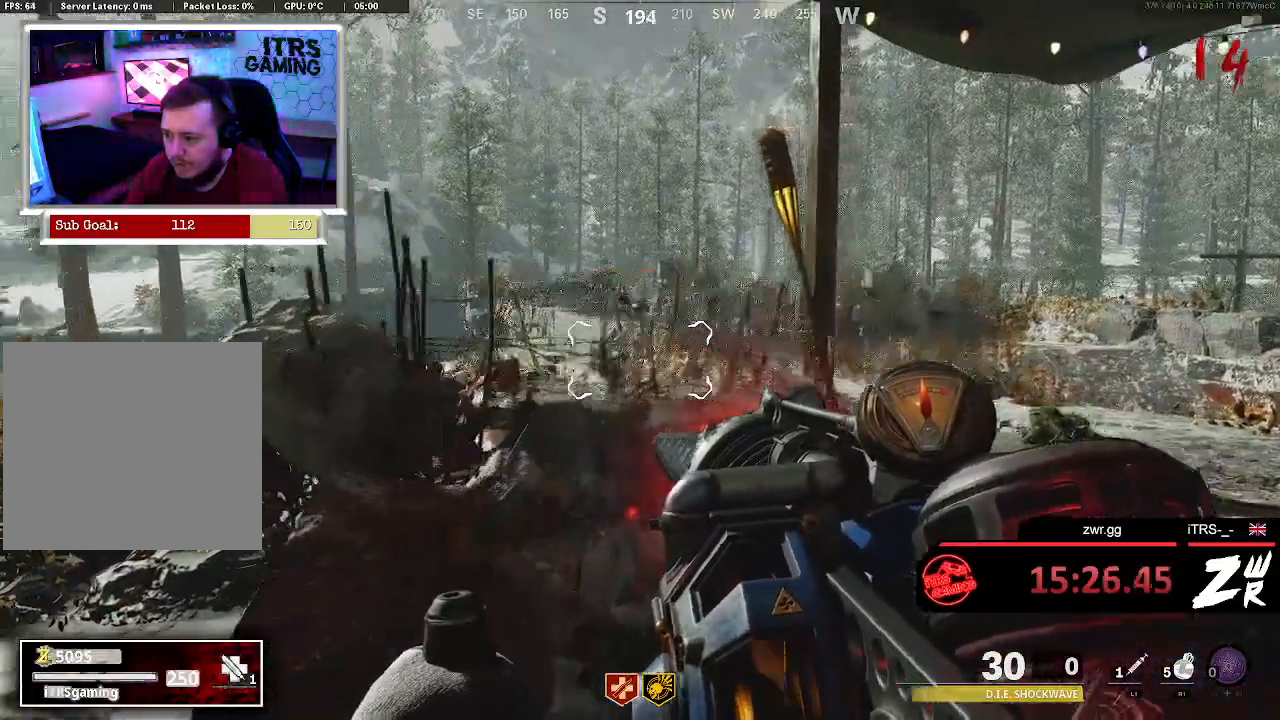
{"dt_ms": 500, "buttons": ["L2"], "left_stick": "up-right", "right_stick": "center", "events": [[33, "right_stick", "center"]]}
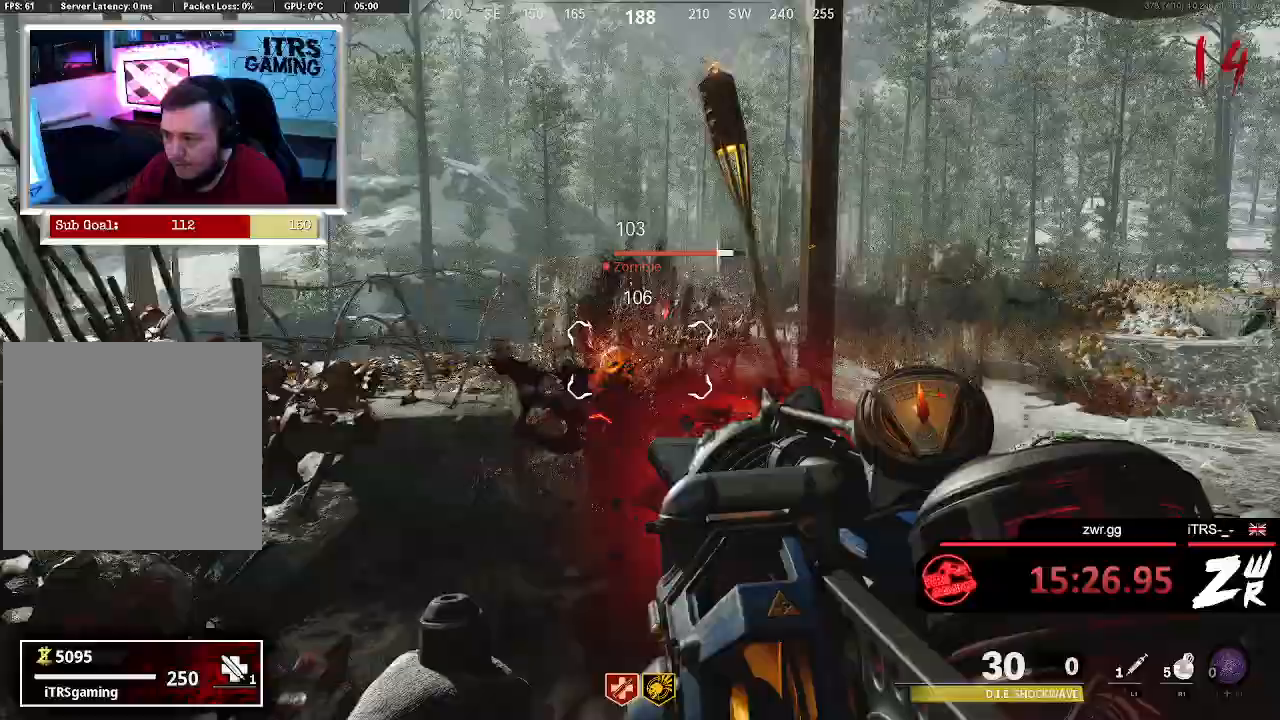
{"dt_ms": 500, "buttons": ["L2"], "left_stick": "up-left", "right_stick": "center", "events": [[333, "left_stick", "up"], [467, "left_stick", "up-left"]]}